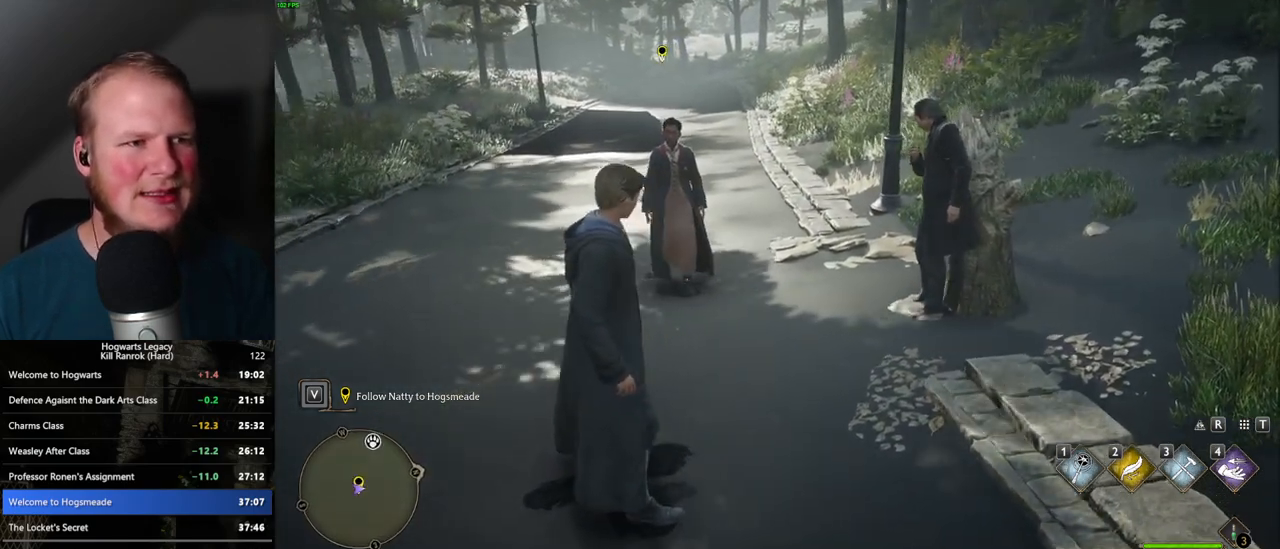
Gameplay with keyboard and mouse; each line is a JSON object with the keys and mouse buttons held at the frame after it. "events" lists presses ("down") and releases ("up") of ".", "/", "0", "1", "2", "3", "4", "5", "6", "7", "8", "9", "a", "alt_l", "alt_r", "b", "backslash", "backspace", "c", "caps_lock", "comma", "ctrl_l", "ctrl_r", "d", "e", "equals", "escape", "f", "f1", "f10", "f11", "f12", "f2", "f3", "f4", "f5", "f6", "f7", "f8", "f9", "g", "h", "i", "j", "k", "l", "lbracket", "m", "minus", "n", "o", "p", "q", "quote", "r", "rbracket", "return", "s", "semicolon", "shift_l", "shift_r", "space", "super", "super_r", "t", "tab", "tilde", "u", "v", "w", "x", "y", "z", "mouse_left", "mouse_right", "mouse_mb4" and "mouse_mb5" between this image and that frame as [ms after this image, input, new state], when the widget could be followed in between; "mouse_wheel" appears only as held states. "mouse_left", "mouse_wheel", "mouse_right", "mouse_mb4", "mouse_mb5" = the "left", "wheel", "right", "mb4", "mb5" buttons of the "mouse" list. No other keys are recorded. "wheel" means that the mouse wheel is clicked or scrolled. Mouse movement is not recorded.
{"keys": [], "mouse": [], "events": [[67, "i", "up"]]}
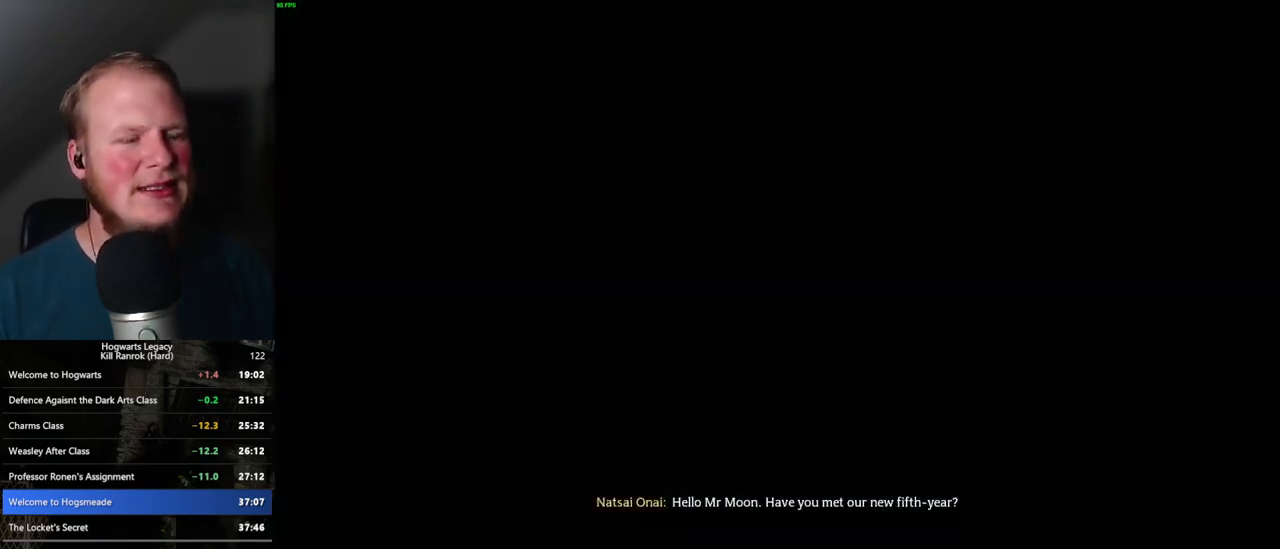
{"keys": [], "mouse": [], "events": []}
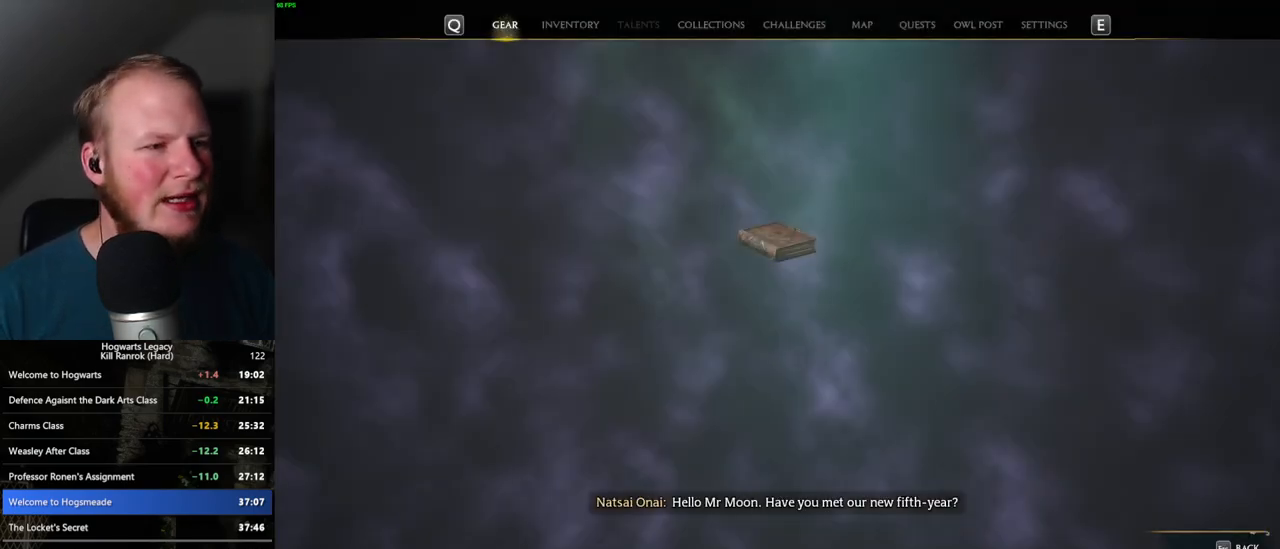
{"keys": [], "mouse": [], "events": []}
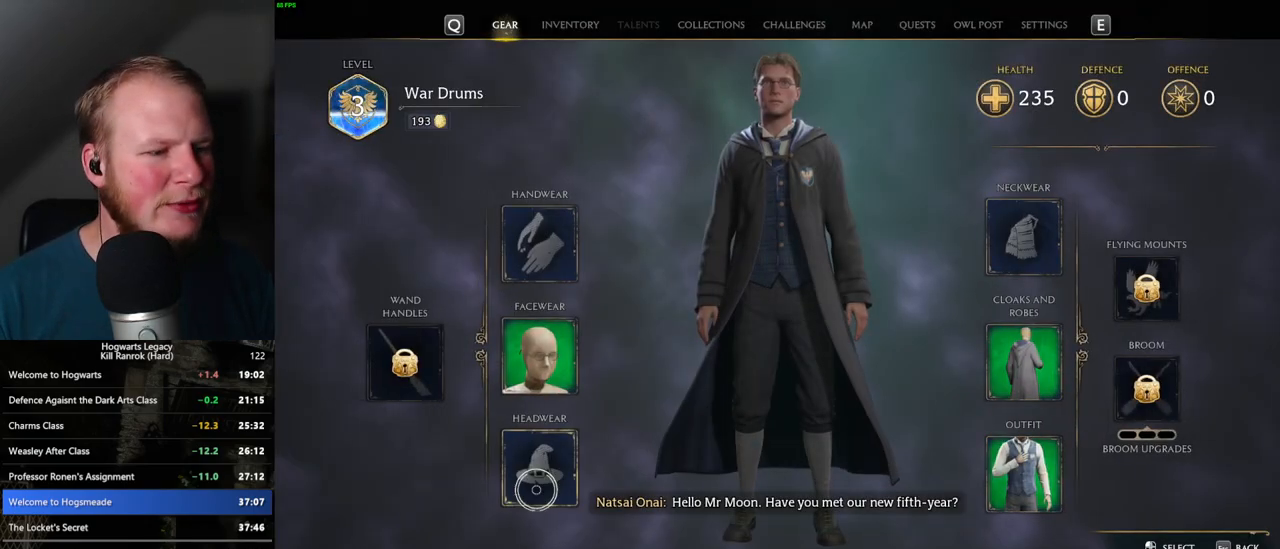
{"keys": [], "mouse": [], "events": [[33, "mouse_left", "down"], [133, "mouse_left", "up"]]}
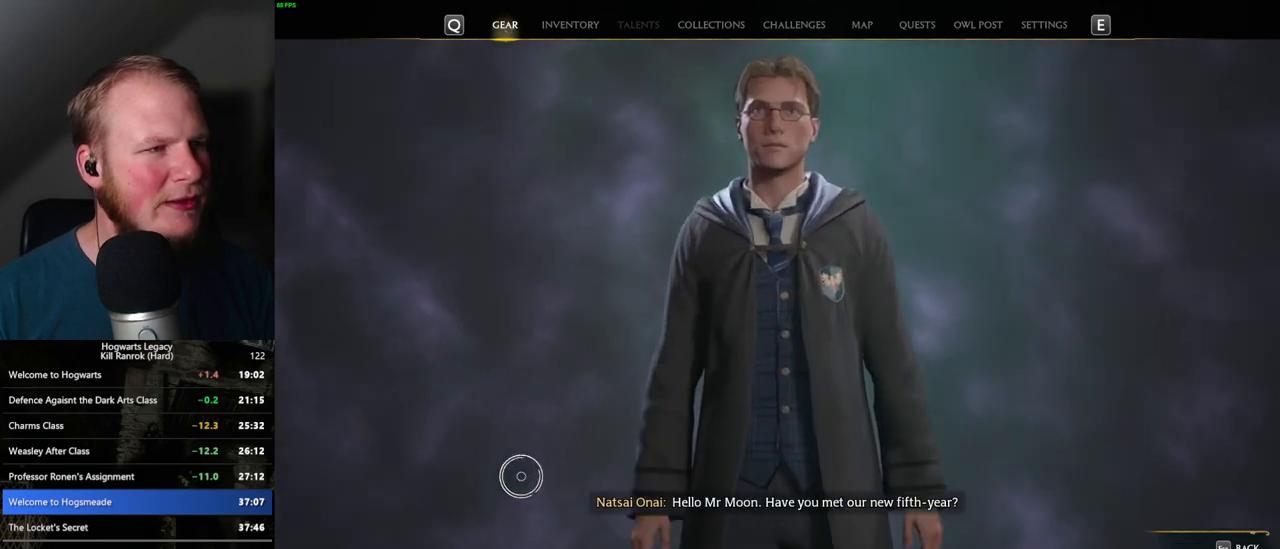
{"keys": [], "mouse": [], "events": []}
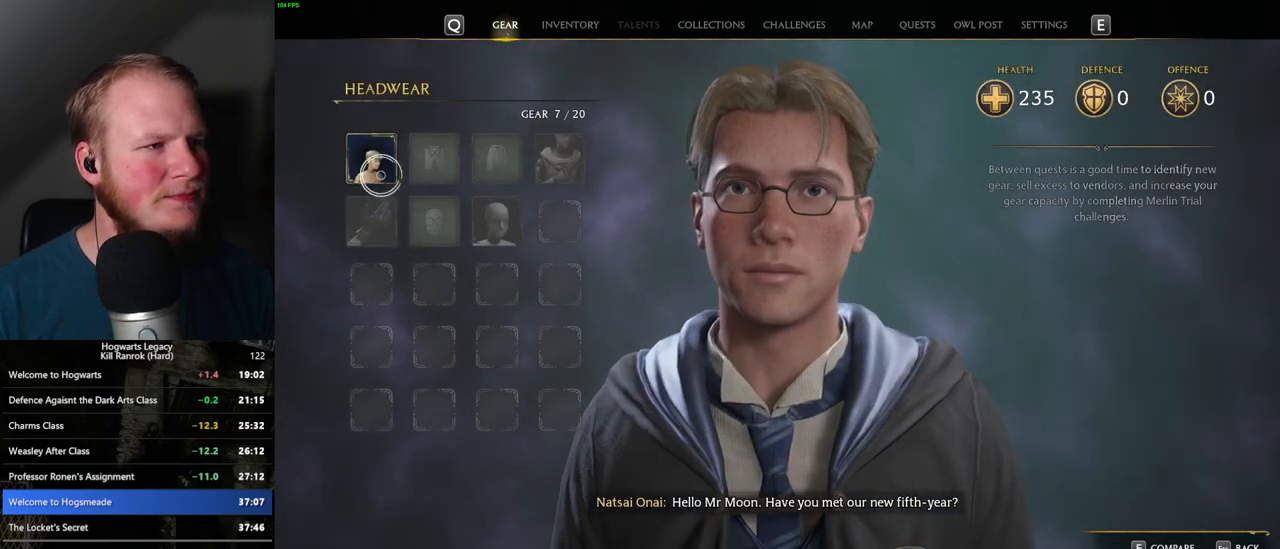
{"keys": ["c"], "mouse": [], "events": [[200, "c", "down"]]}
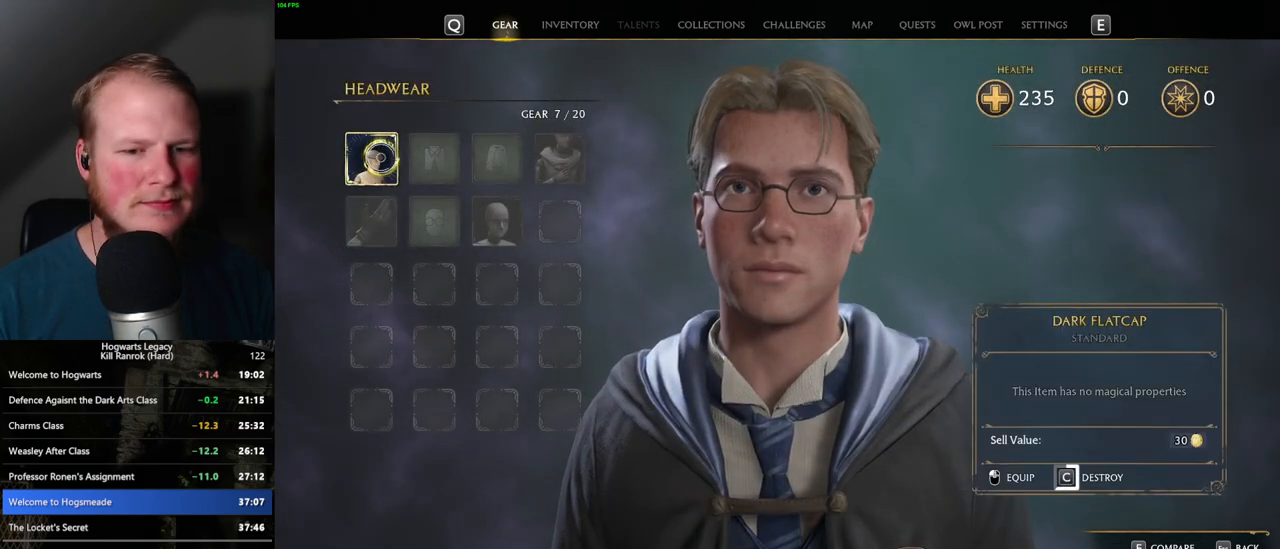
{"keys": ["c"], "mouse": [], "events": []}
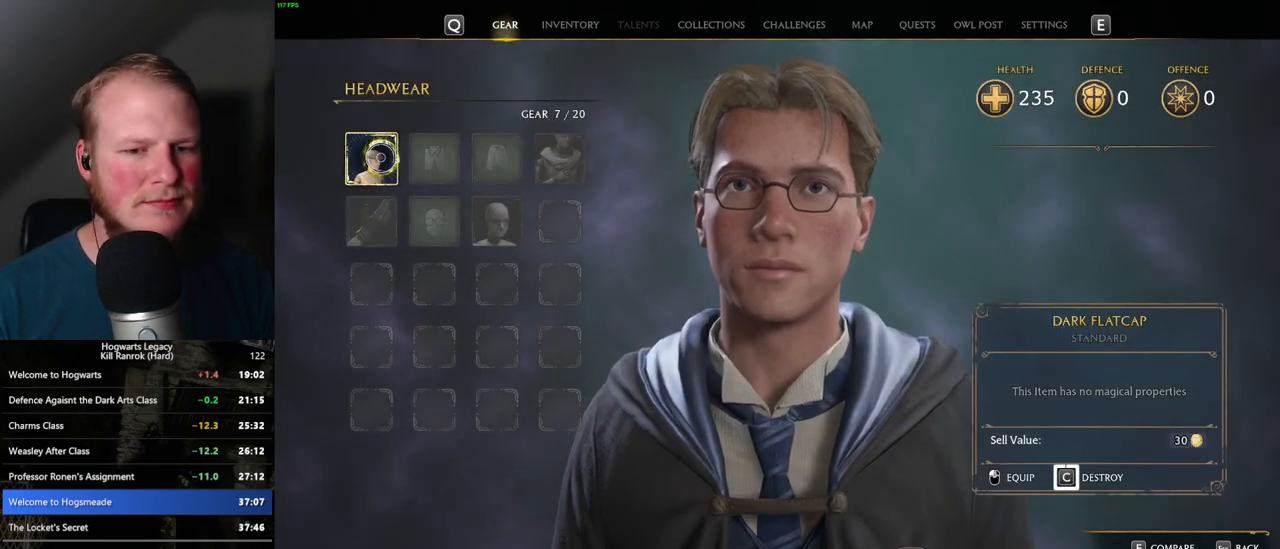
{"keys": [], "mouse": [], "events": [[400, "escape", "down"], [433, "c", "up"], [500, "escape", "up"]]}
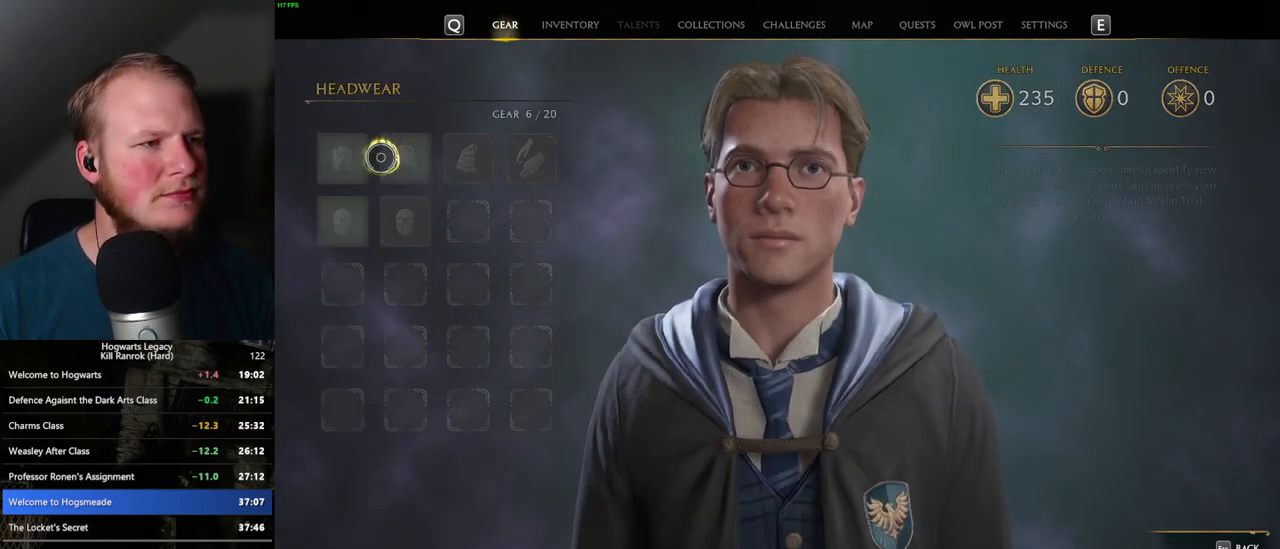
{"keys": [], "mouse": [], "events": []}
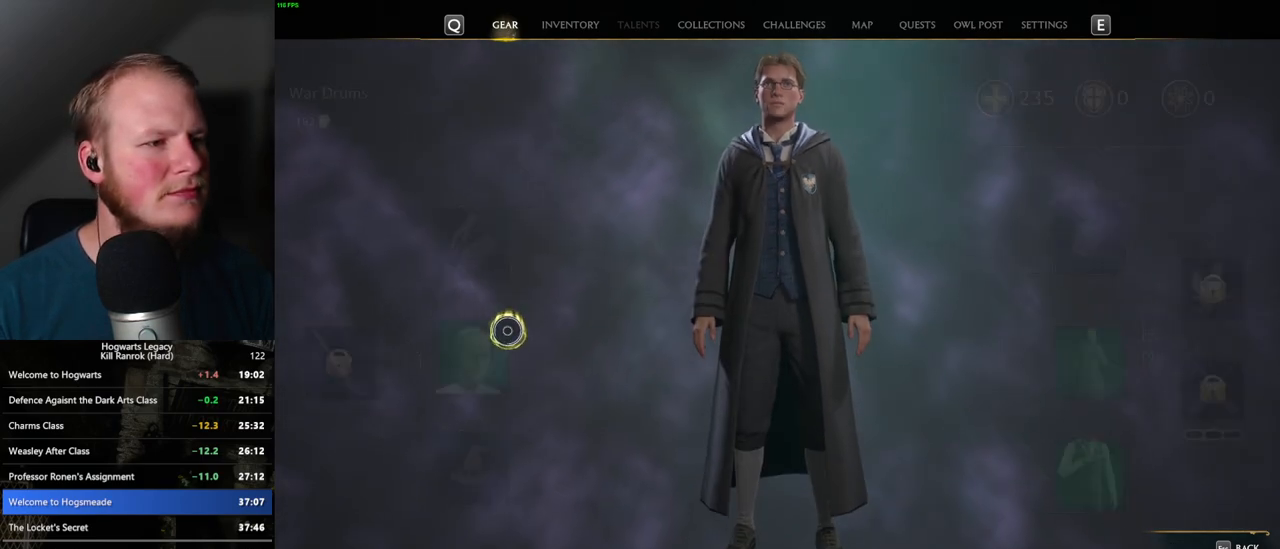
{"keys": [], "mouse": [], "events": [[333, "mouse_left", "down"], [417, "mouse_left", "up"]]}
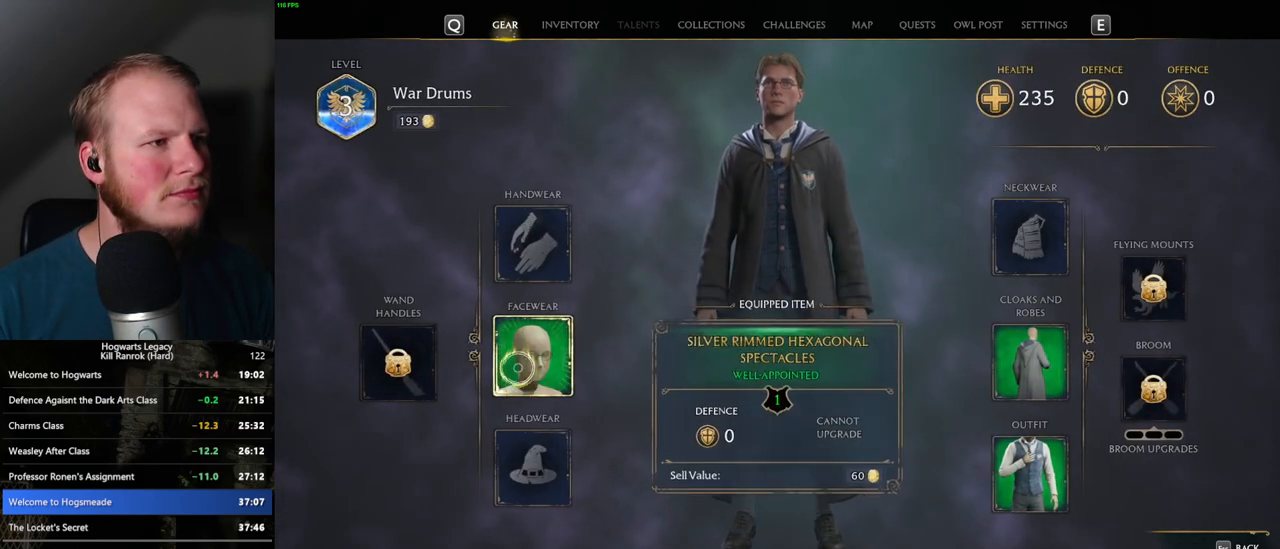
{"keys": [], "mouse": [], "events": []}
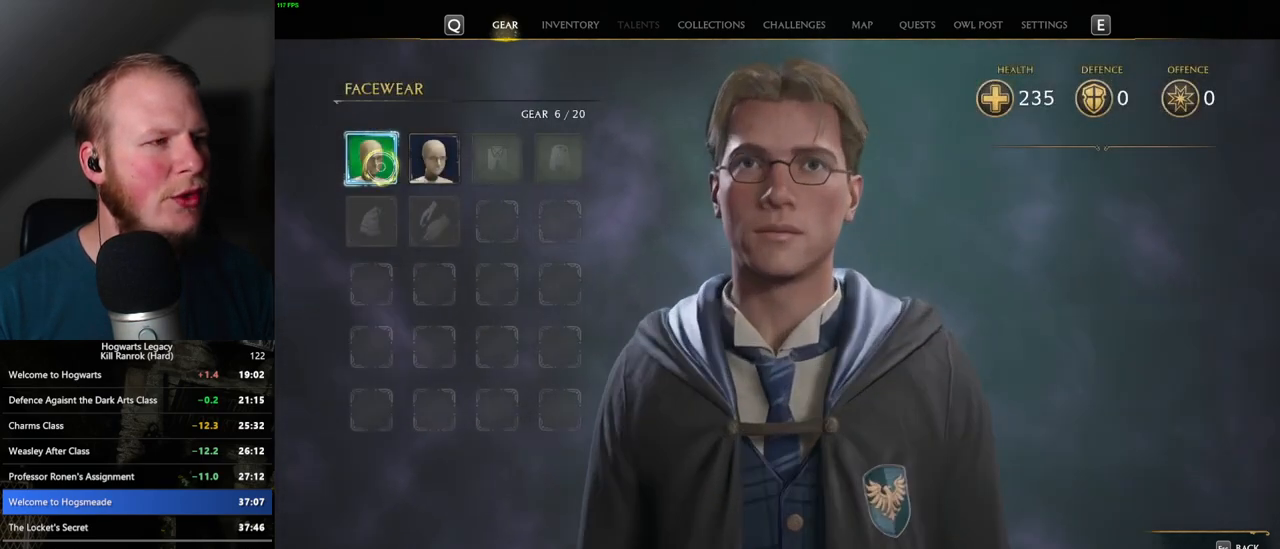
{"keys": ["c"], "mouse": [], "events": [[133, "mouse_left", "down"], [200, "mouse_left", "up"], [467, "c", "down"]]}
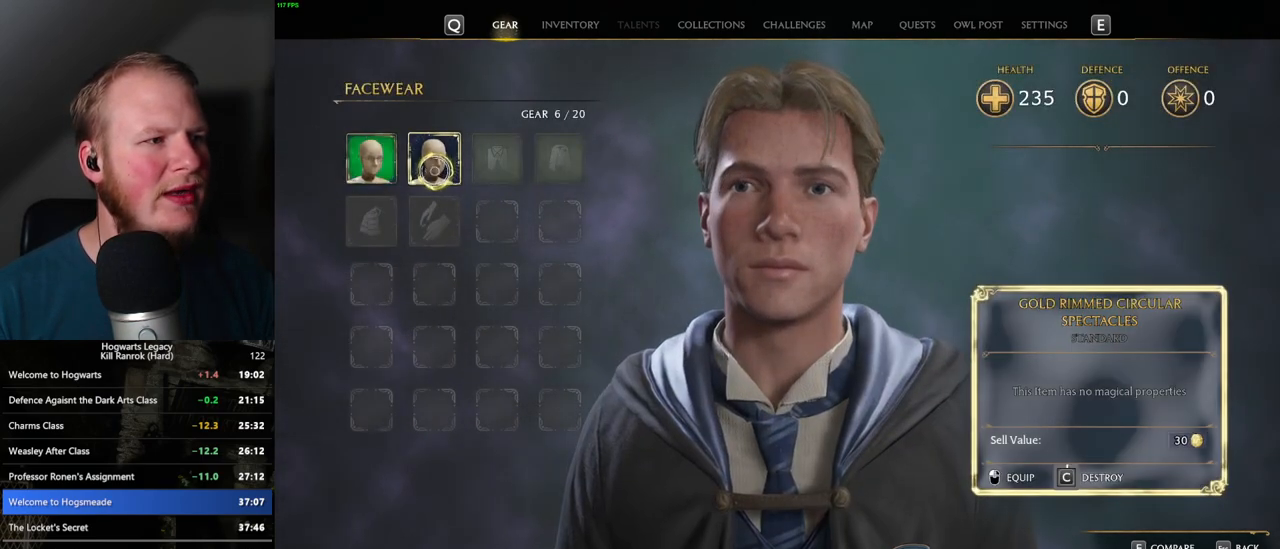
{"keys": ["c"], "mouse": [], "events": []}
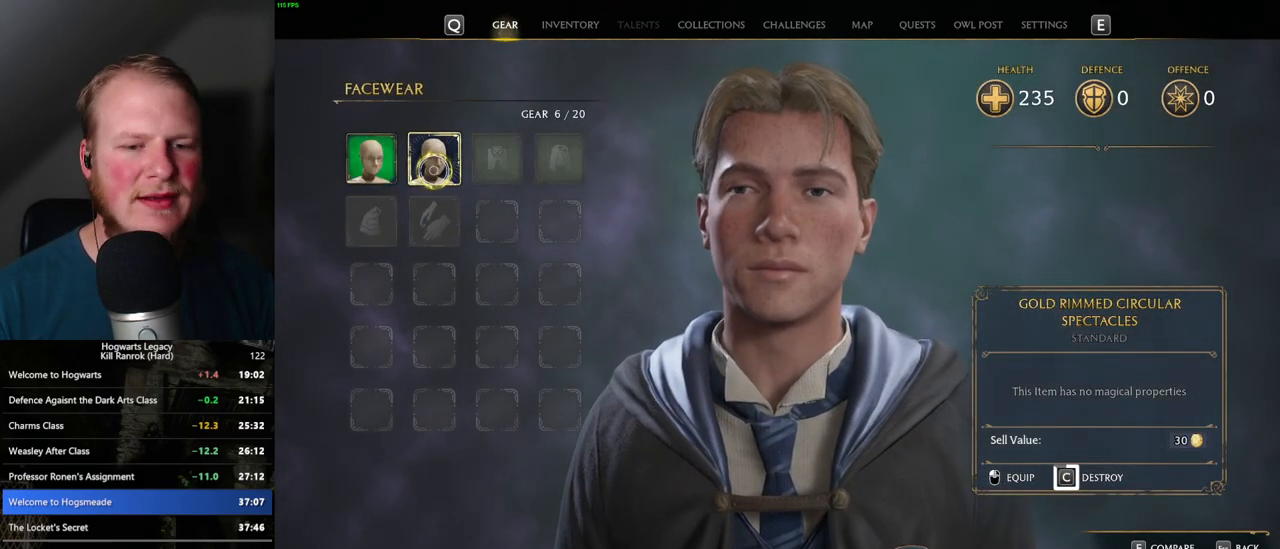
{"keys": ["c"], "mouse": [], "events": []}
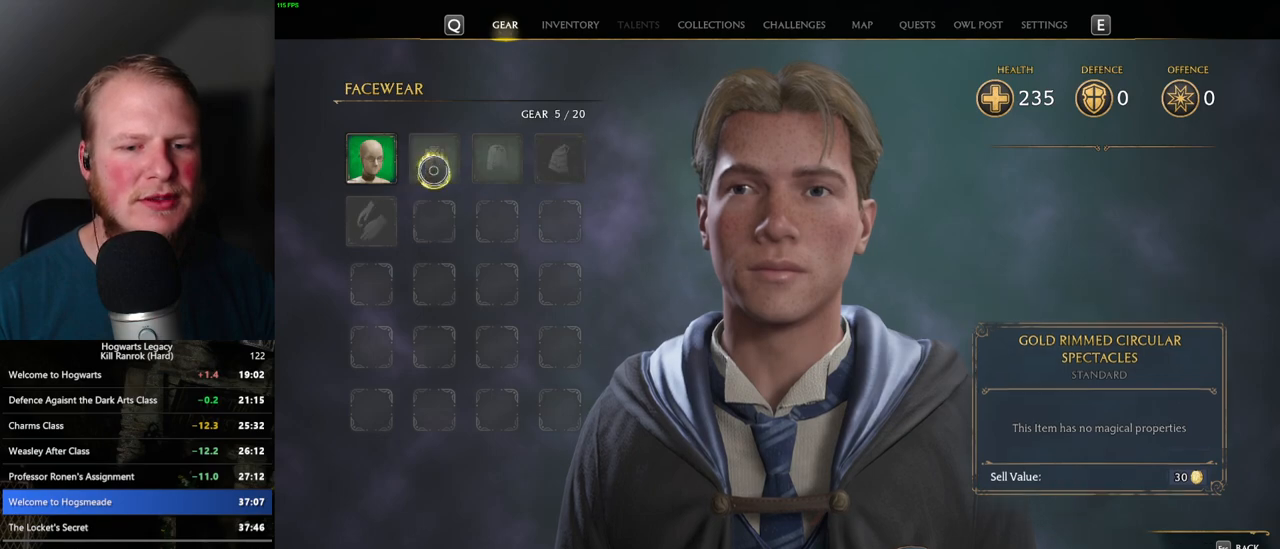
{"keys": [], "mouse": [], "events": [[117, "escape", "down"], [150, "c", "up"], [267, "escape", "up"]]}
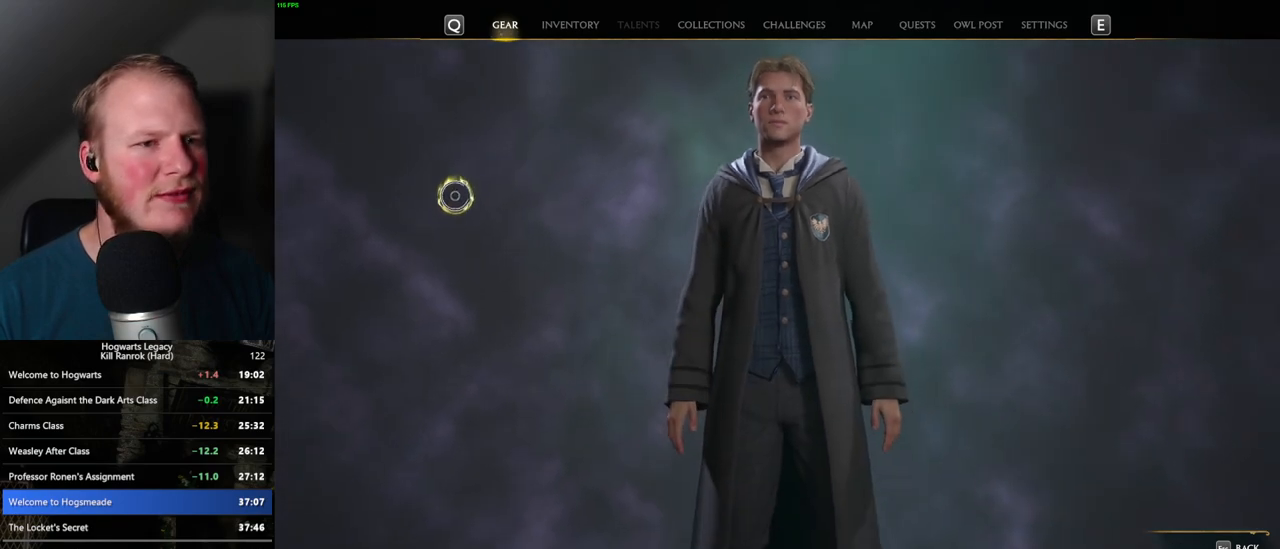
{"keys": [], "mouse": ["left"], "events": [[417, "mouse_left", "down"]]}
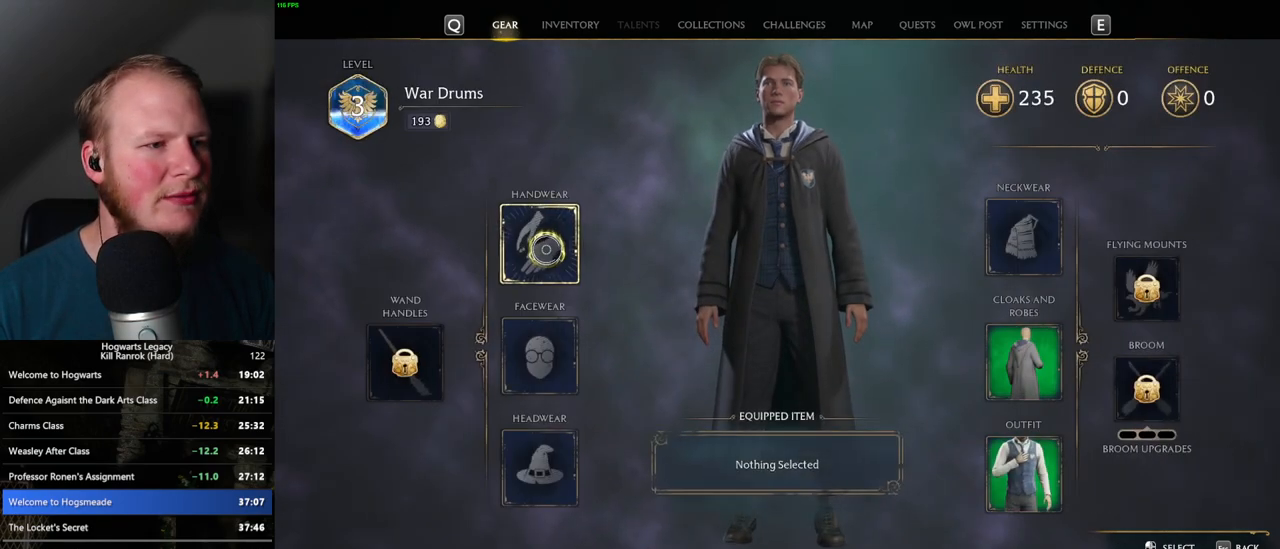
{"keys": [], "mouse": [], "events": [[17, "mouse_left", "up"]]}
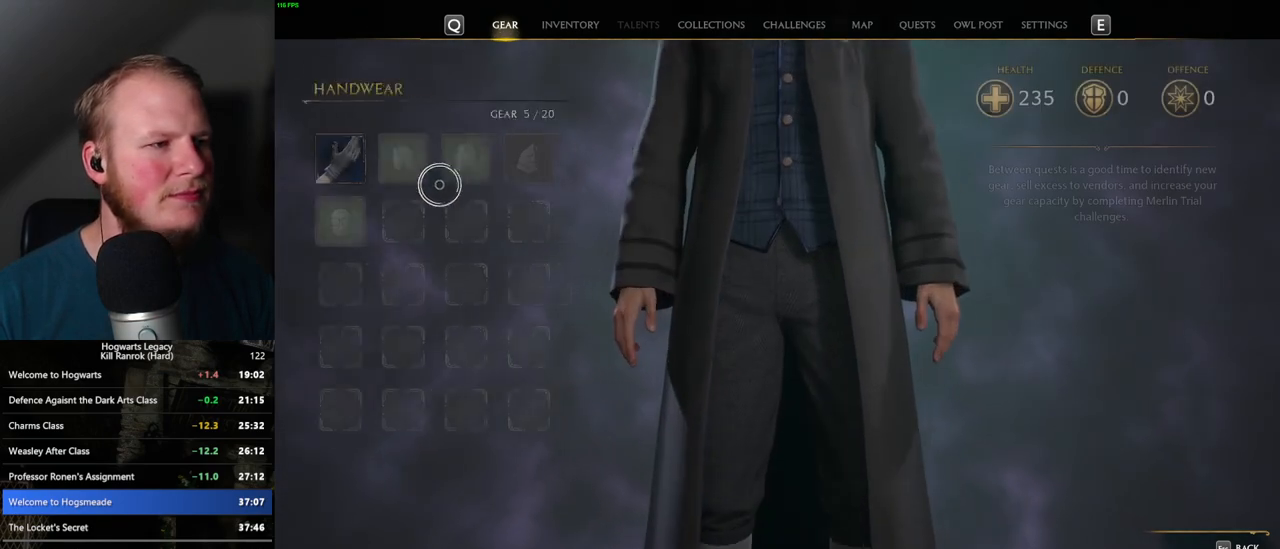
{"keys": ["c"], "mouse": [], "events": [[333, "c", "down"]]}
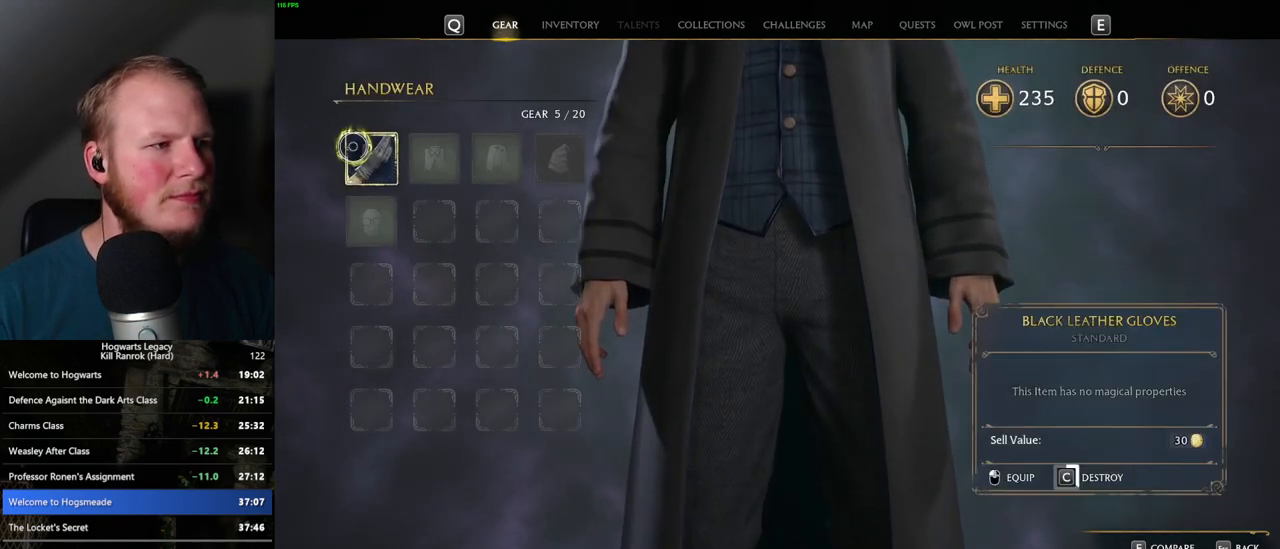
{"keys": ["c"], "mouse": [], "events": []}
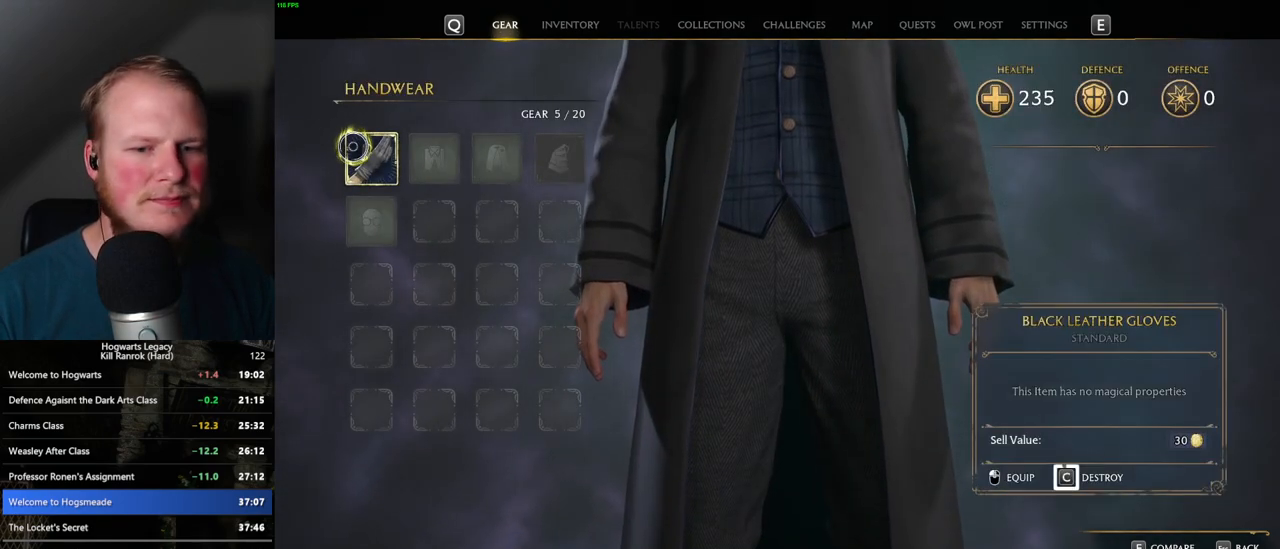
{"keys": ["c", "escape"], "mouse": [], "events": [[500, "escape", "down"]]}
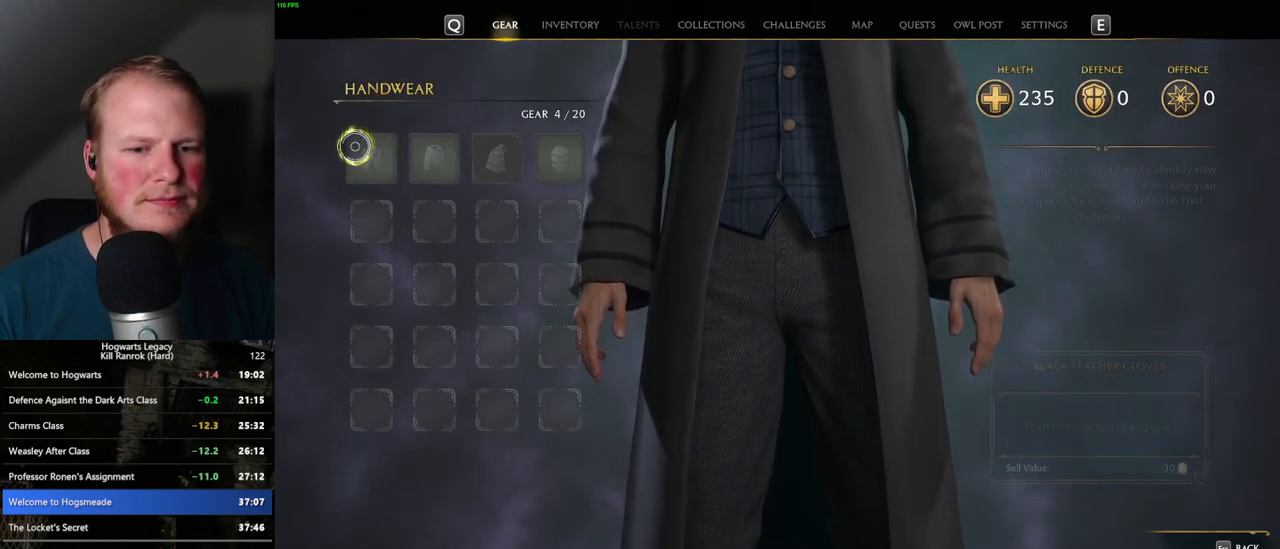
{"keys": [], "mouse": [], "events": [[33, "c", "up"], [117, "escape", "up"]]}
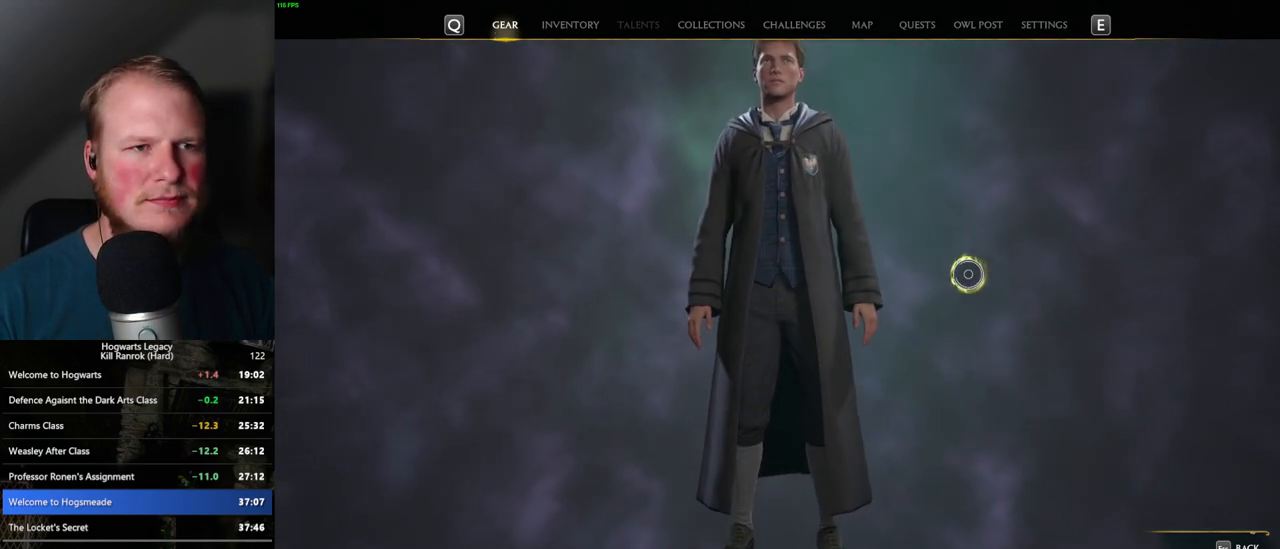
{"keys": [], "mouse": [], "events": [[350, "mouse_left", "down"], [433, "mouse_left", "up"]]}
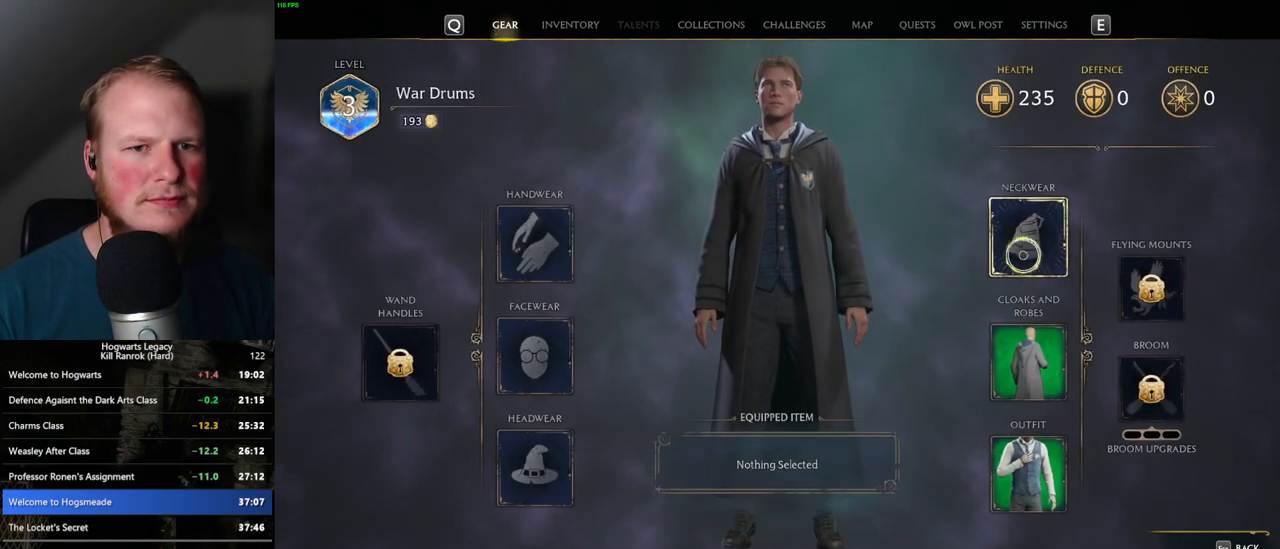
{"keys": [], "mouse": [], "events": []}